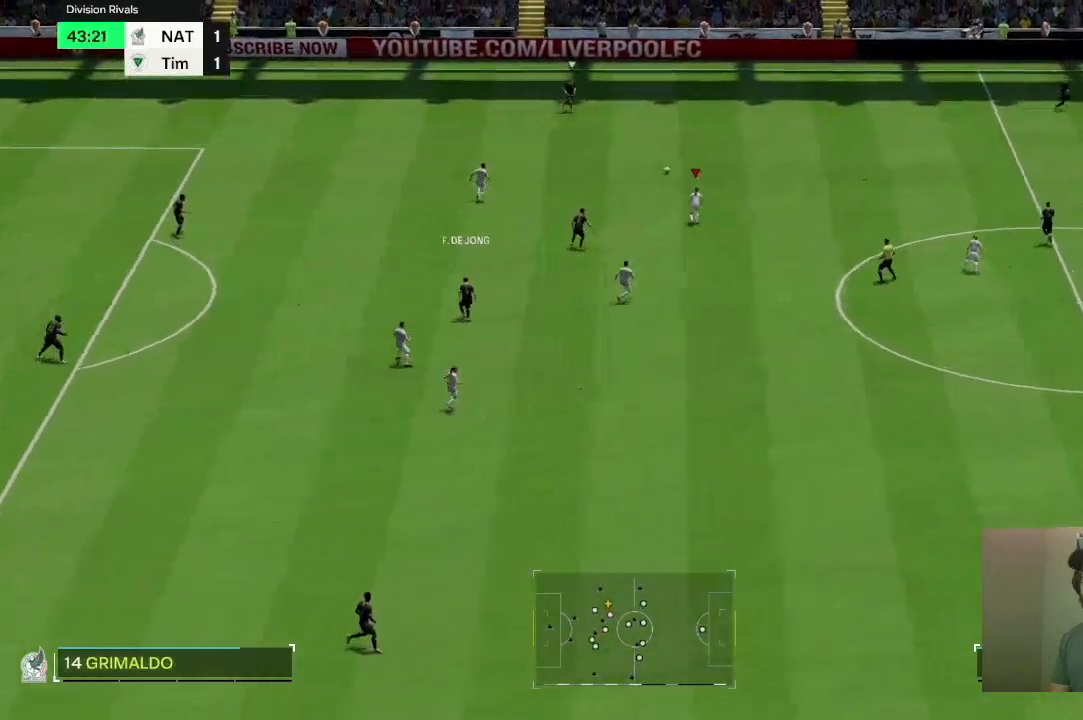
Gameplay with a controller (PlayStation layout); each line is a JSON object with the inputs held at the frame after it. "events" lists button and stick changes between this image and that frame as [ms after this image, input, new state], when the widget could be followed in between. Not read: L3 R3.
{"buttons": ["R2"], "left_stick": "up-right", "right_stick": "center", "events": []}
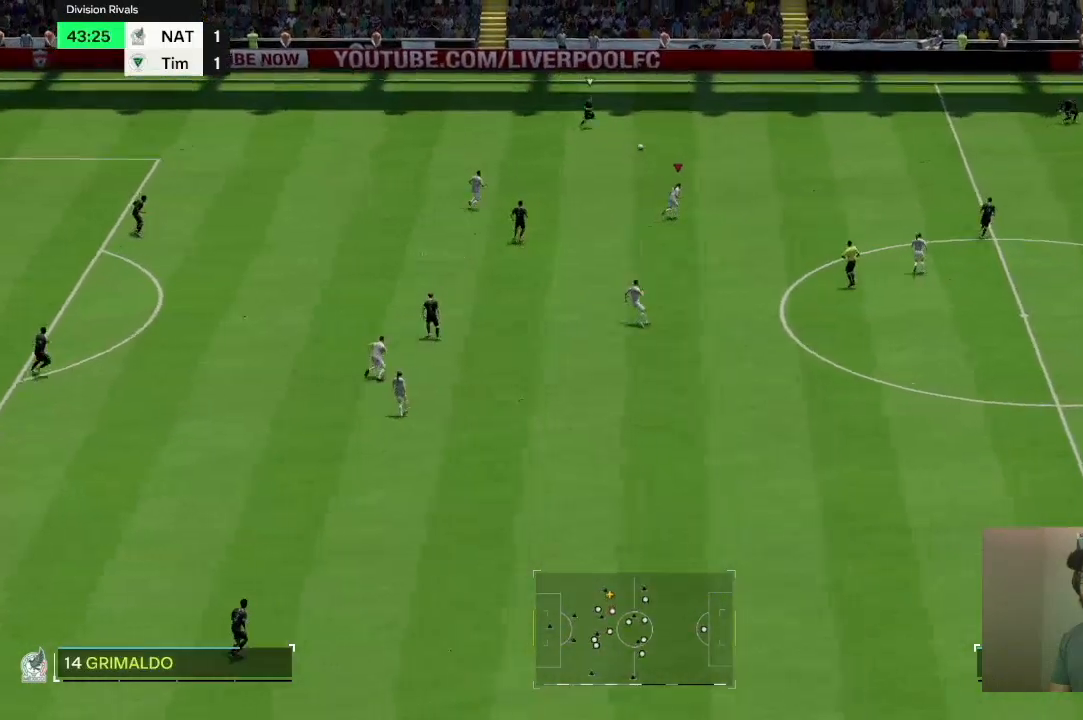
{"buttons": ["R2"], "left_stick": "up-right", "right_stick": "center", "events": []}
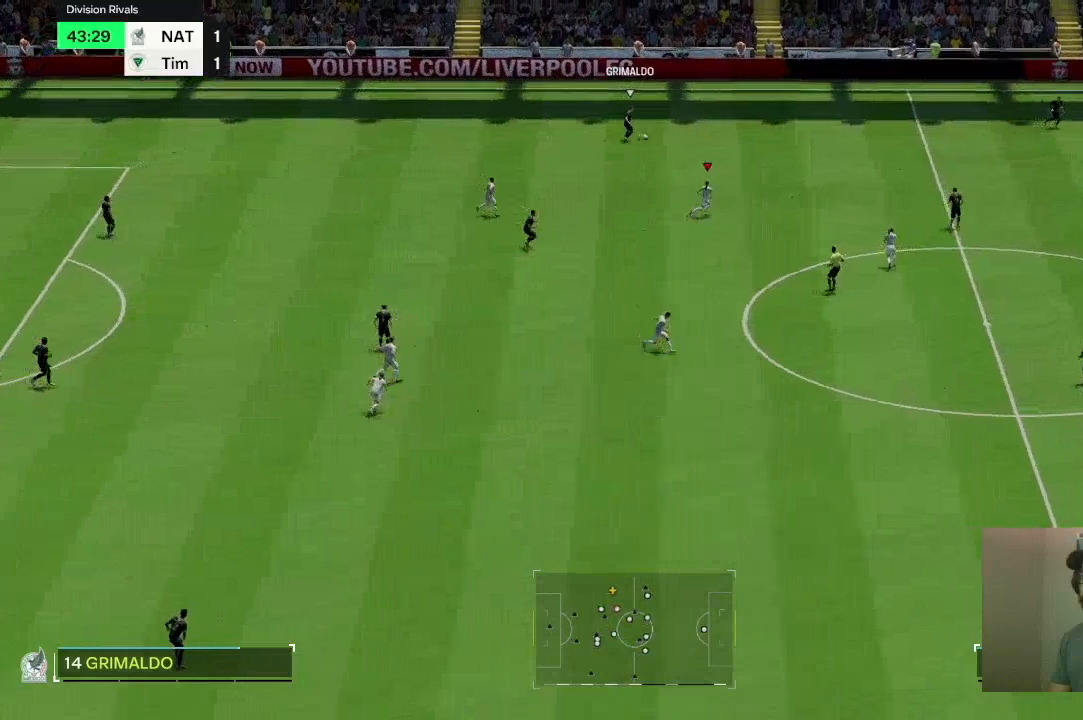
{"buttons": ["R2"], "left_stick": "up-right", "right_stick": "center", "events": []}
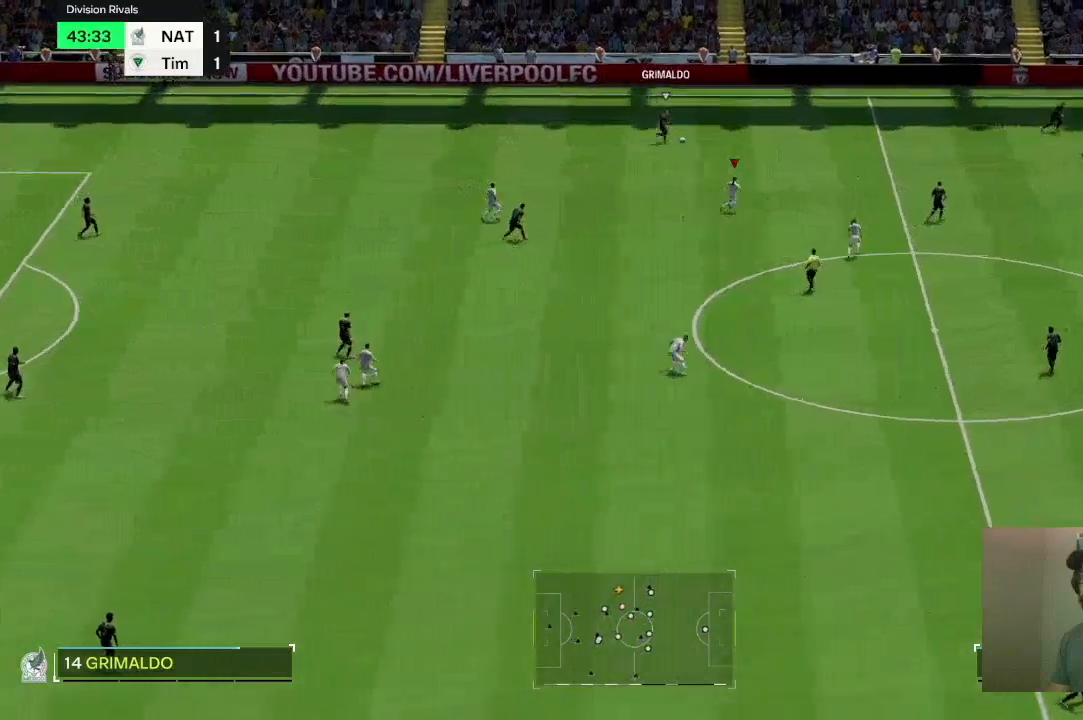
{"buttons": ["R2"], "left_stick": "up-right", "right_stick": "center", "events": []}
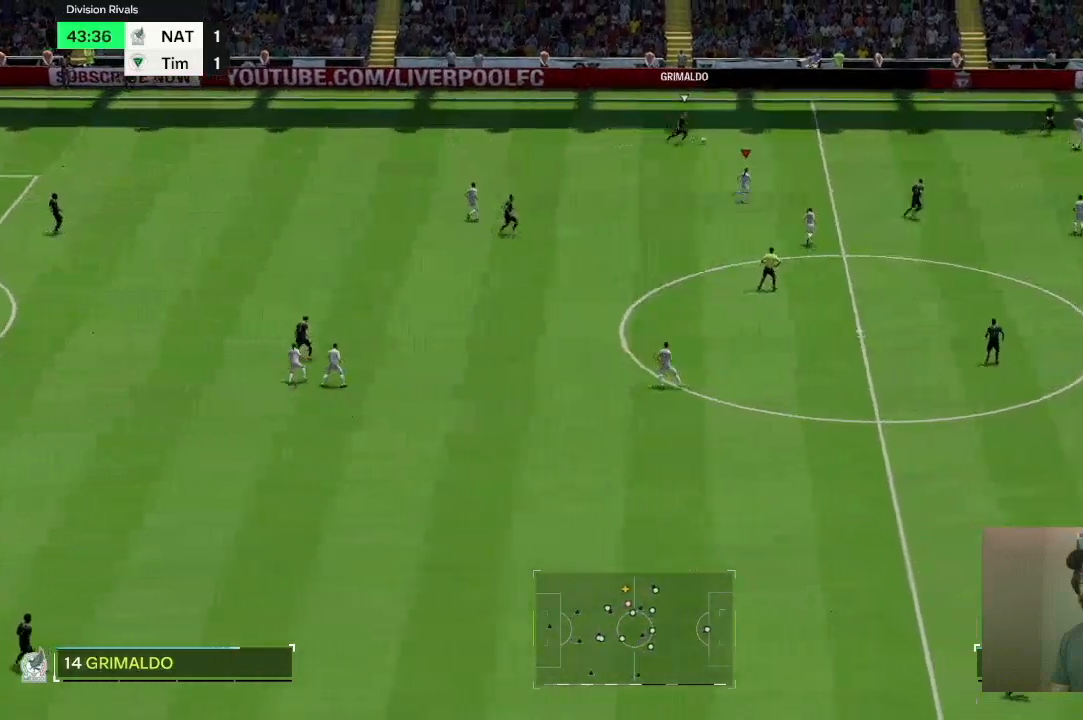
{"buttons": ["R2"], "left_stick": "up-right", "right_stick": "center", "events": []}
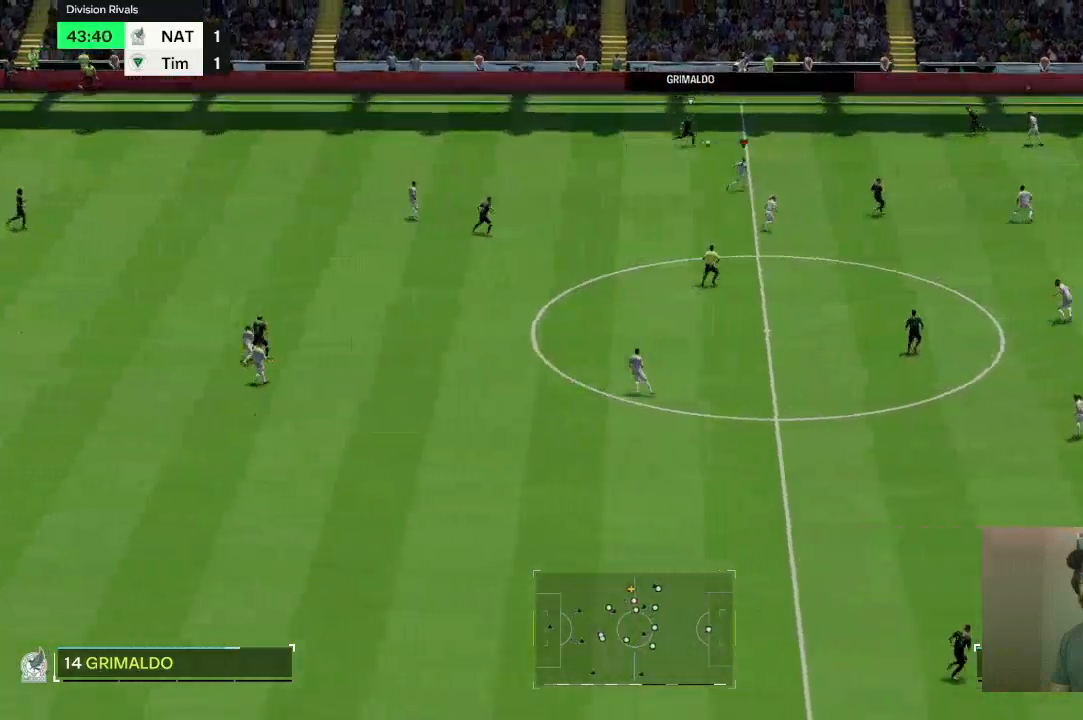
{"buttons": ["R2"], "left_stick": "up-right", "right_stick": "center", "events": []}
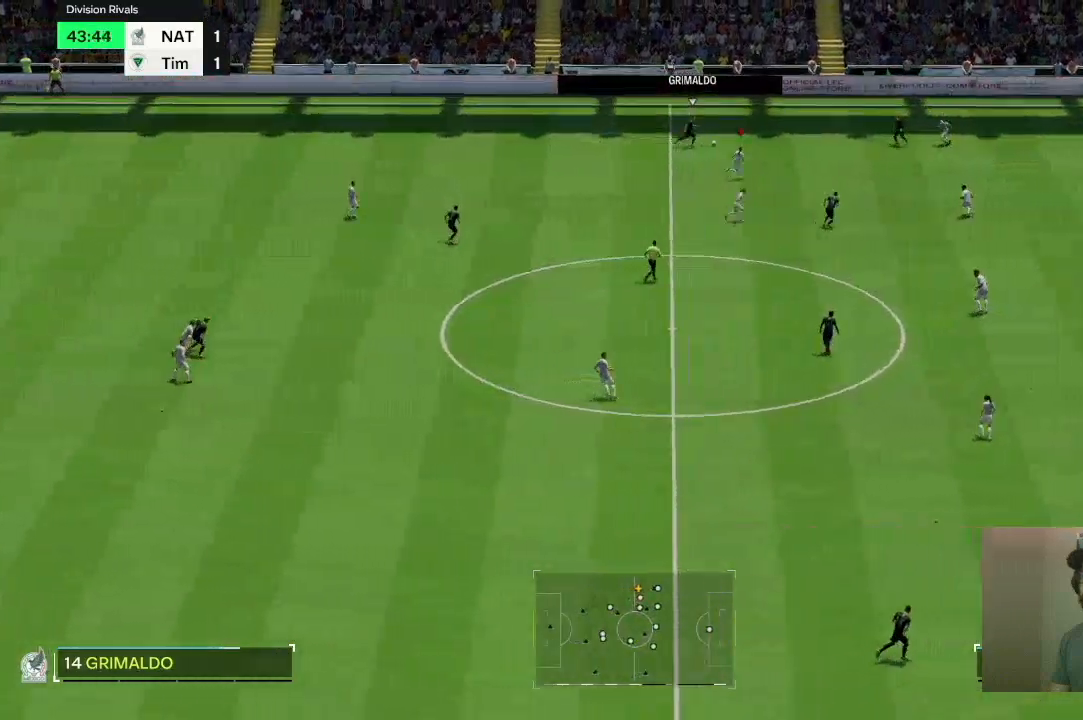
{"buttons": [], "left_stick": "right", "right_stick": "center", "events": [[66, "R2", "up"], [133, "left_stick", "right"]]}
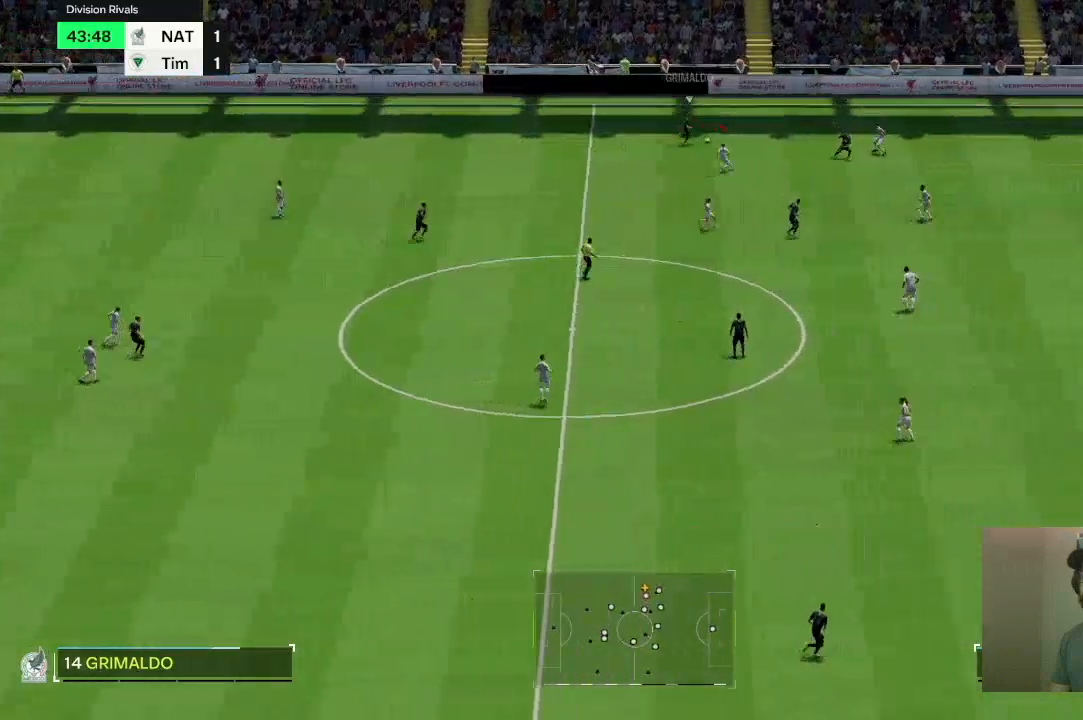
{"buttons": [], "left_stick": "right", "right_stick": "center", "events": []}
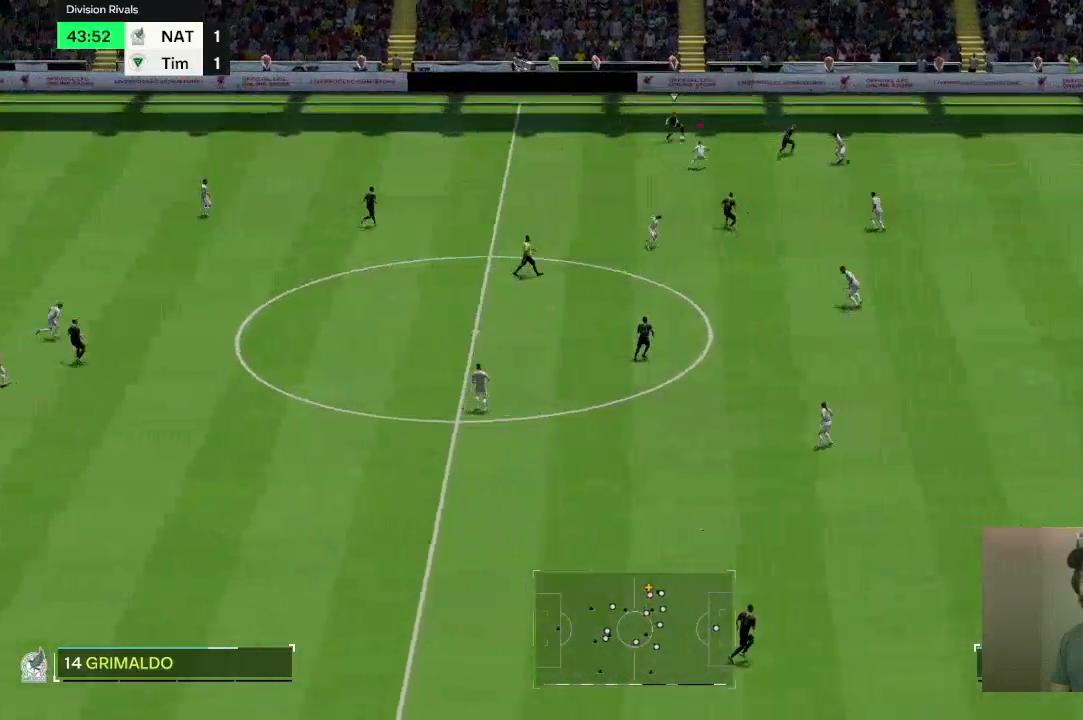
{"buttons": ["L2"], "left_stick": "center", "right_stick": "center", "events": [[66, "R2", "down"], [333, "R2", "up"], [333, "left_stick", "center"], [367, "L2", "down"], [433, "left_stick", "up"], [500, "left_stick", "center"]]}
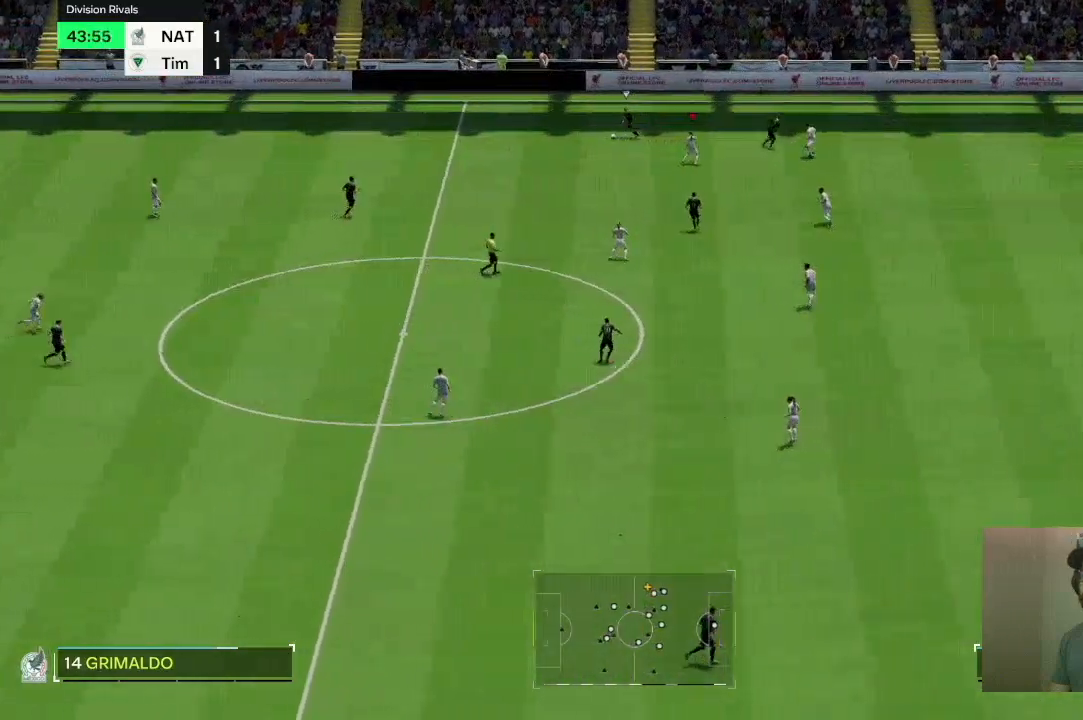
{"buttons": ["R2"], "left_stick": "down", "right_stick": "center", "events": [[167, "left_stick", "down"], [300, "R2", "down"], [367, "L2", "up"]]}
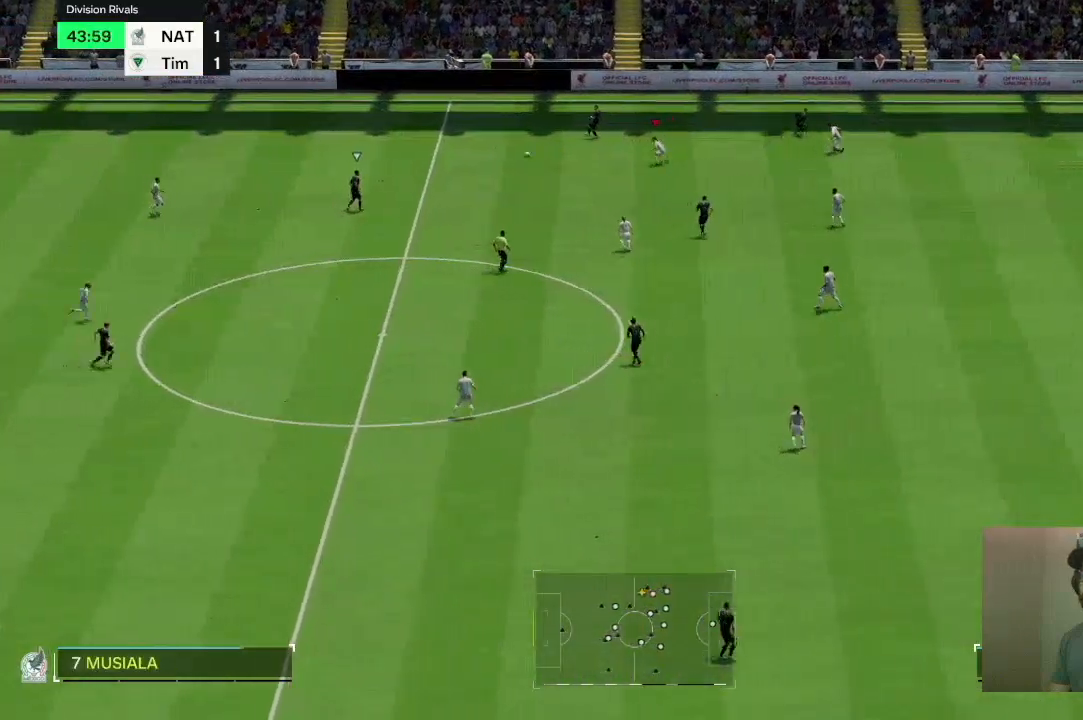
{"buttons": ["R2"], "left_stick": "down", "right_stick": "center", "events": []}
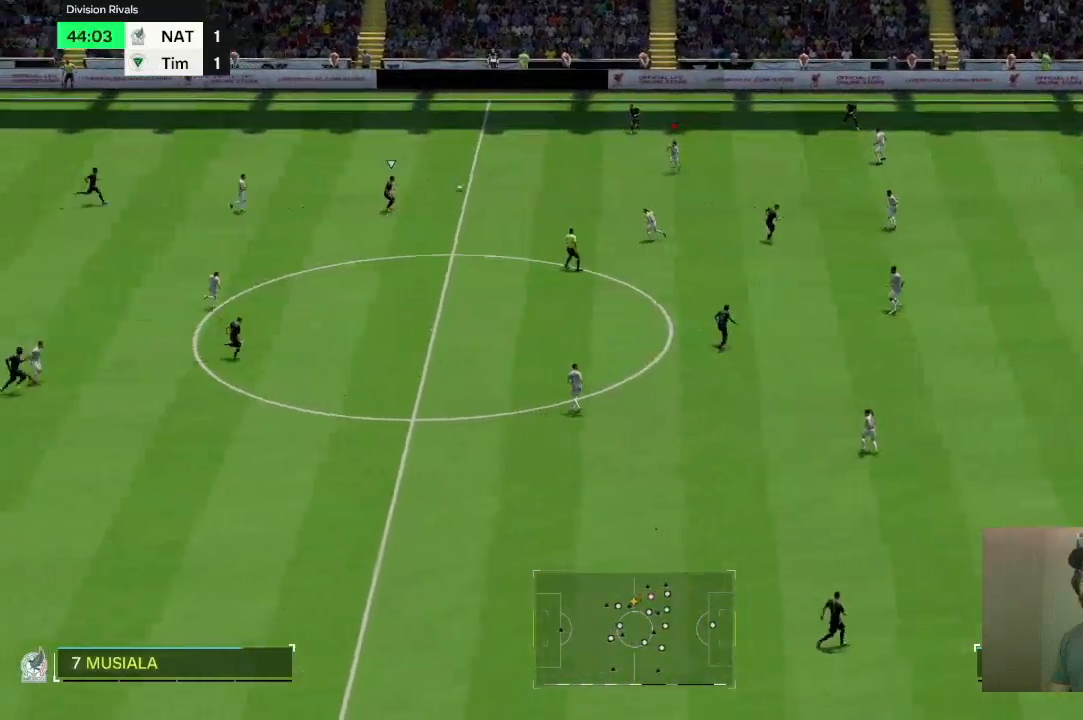
{"buttons": ["R2"], "left_stick": "down", "right_stick": "center", "events": []}
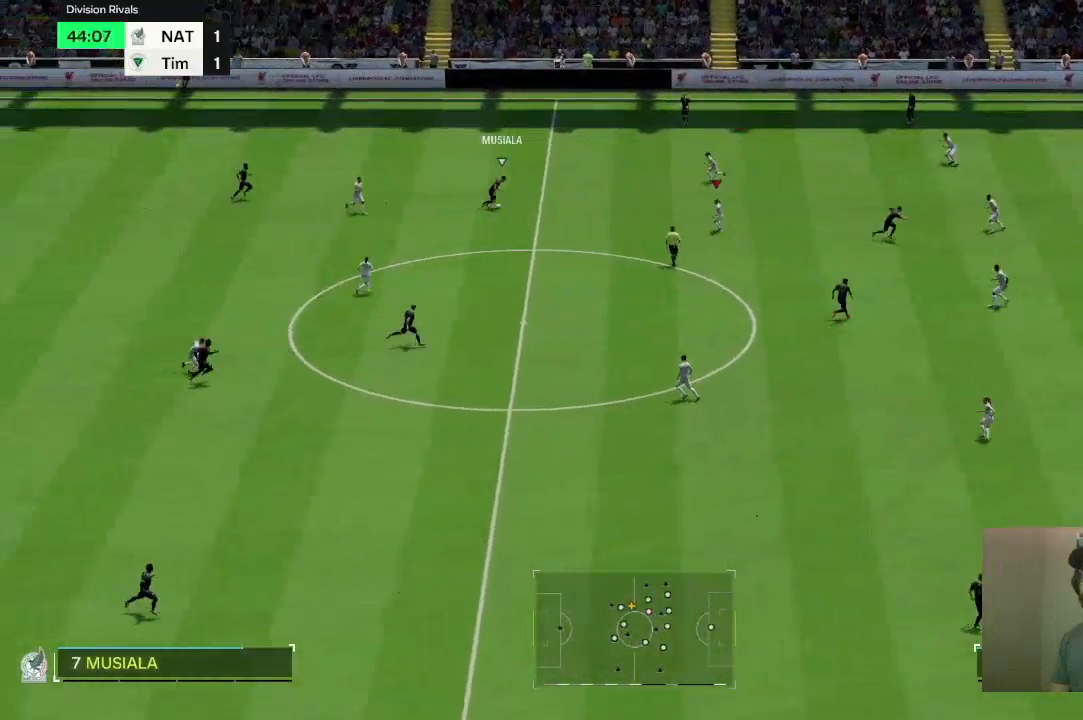
{"buttons": ["R2"], "left_stick": "down-right", "right_stick": "center", "events": [[333, "left_stick", "down-right"]]}
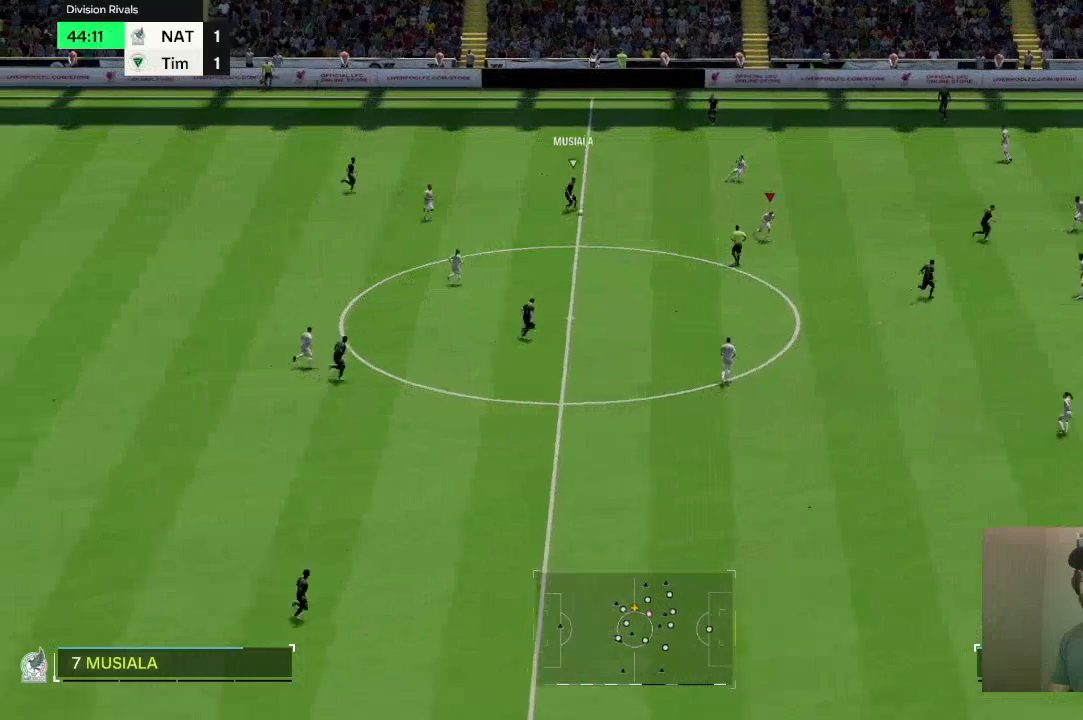
{"buttons": ["R2"], "left_stick": "down-right", "right_stick": "center", "events": []}
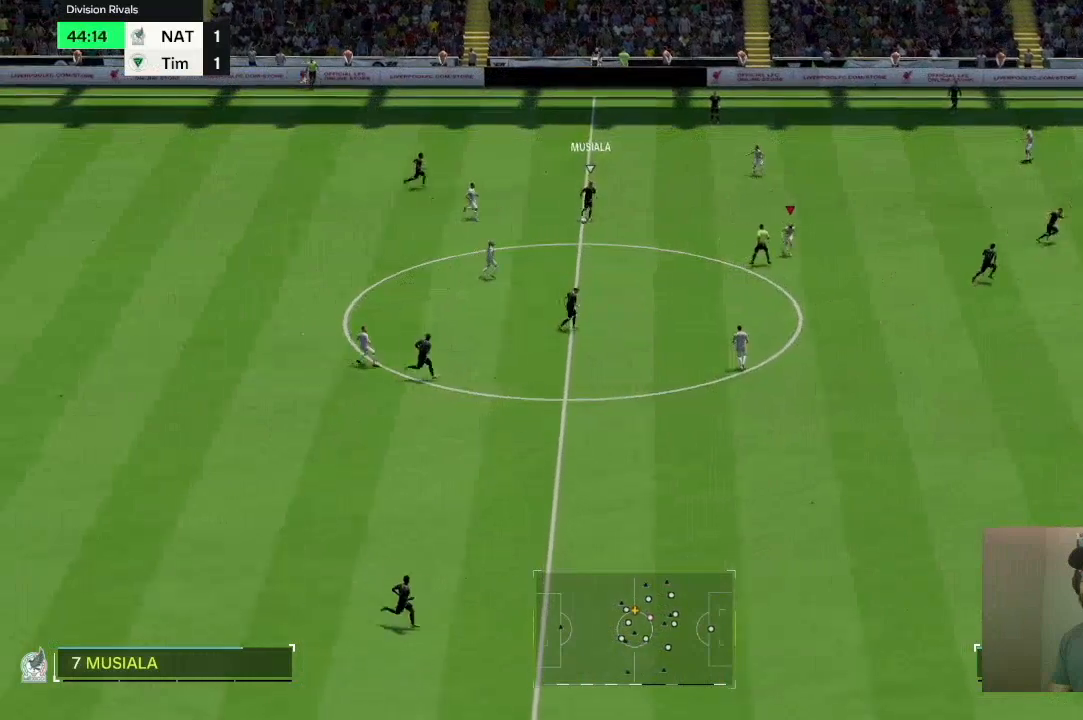
{"buttons": ["R2"], "left_stick": "right", "right_stick": "center", "events": [[200, "left_stick", "right"]]}
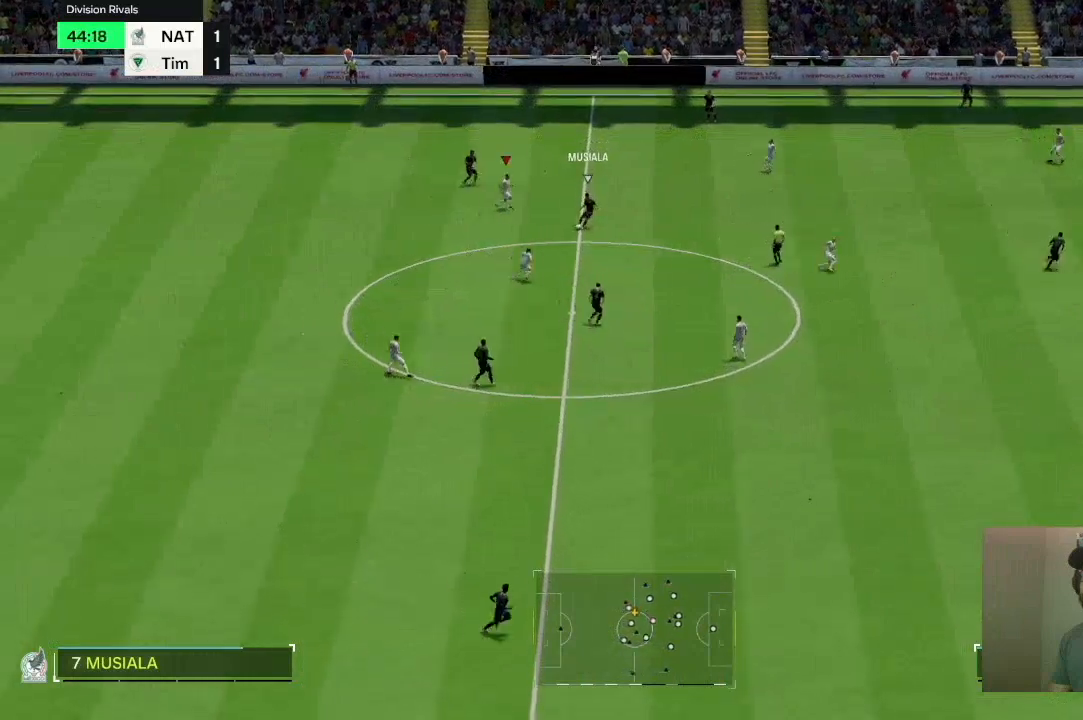
{"buttons": ["R2"], "left_stick": "right", "right_stick": "center", "events": []}
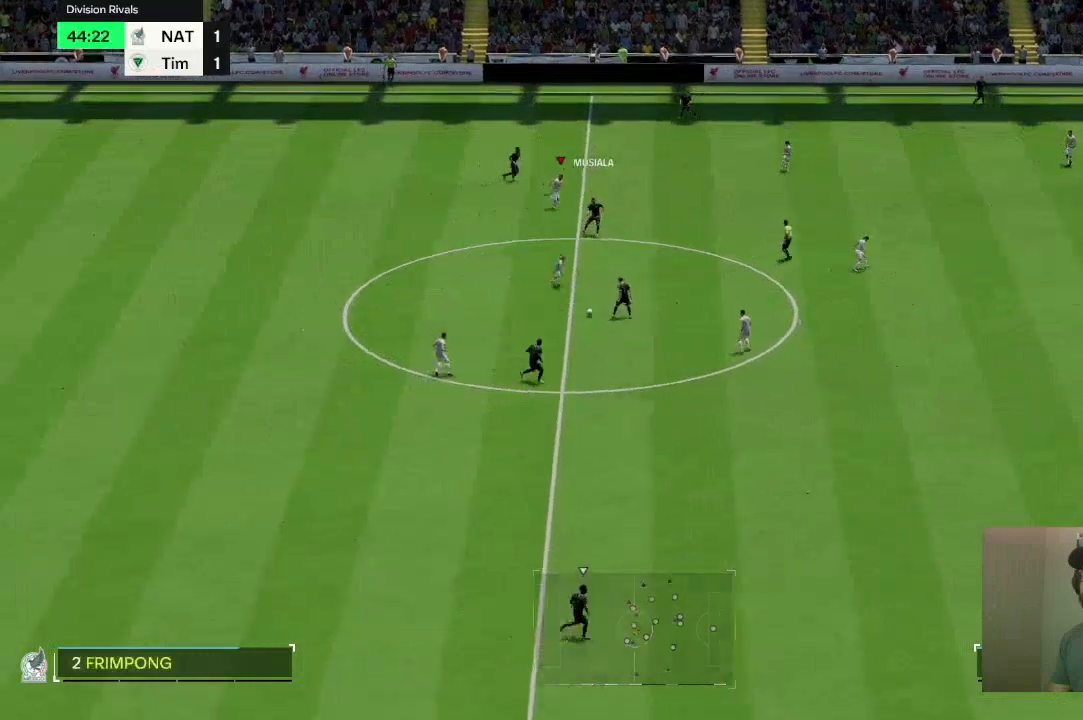
{"buttons": ["R2"], "left_stick": "down-right", "right_stick": "center", "events": [[67, "left_stick", "down-right"]]}
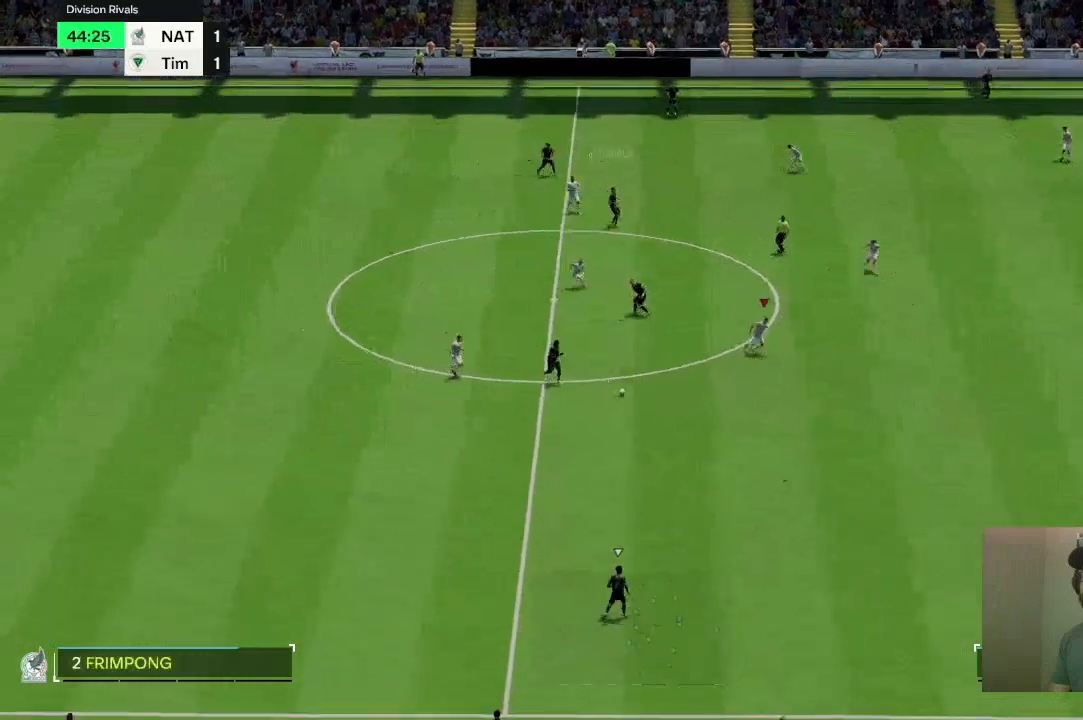
{"buttons": ["R2"], "left_stick": "down-right", "right_stick": "center", "events": []}
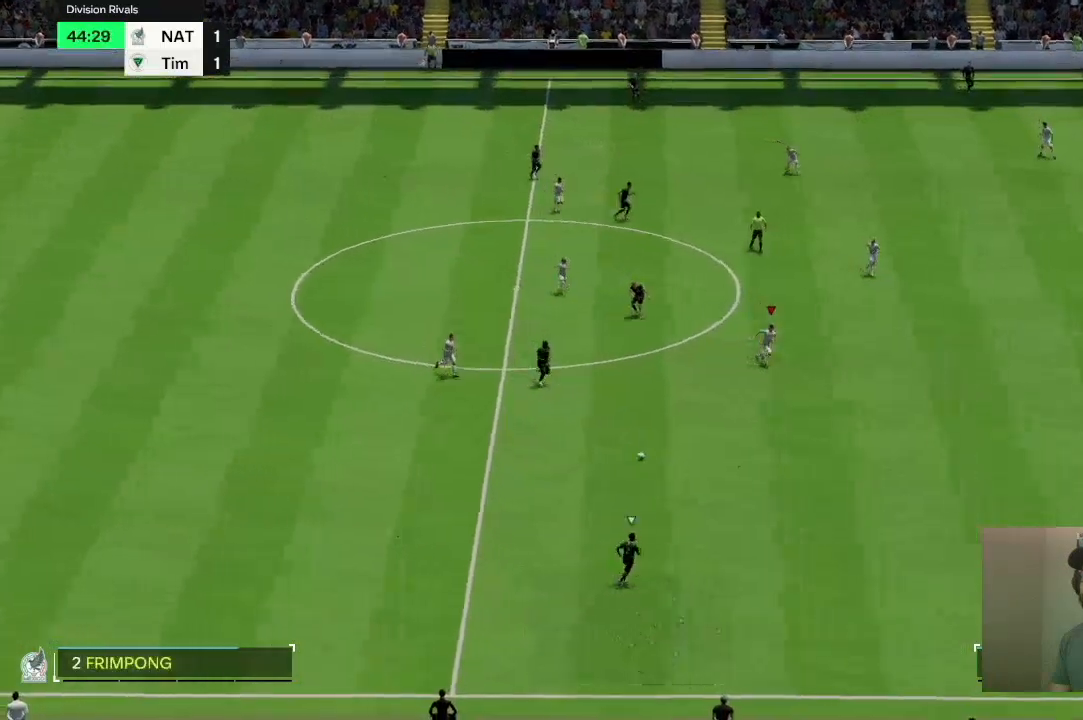
{"buttons": ["R2"], "left_stick": "down-right", "right_stick": "center", "events": []}
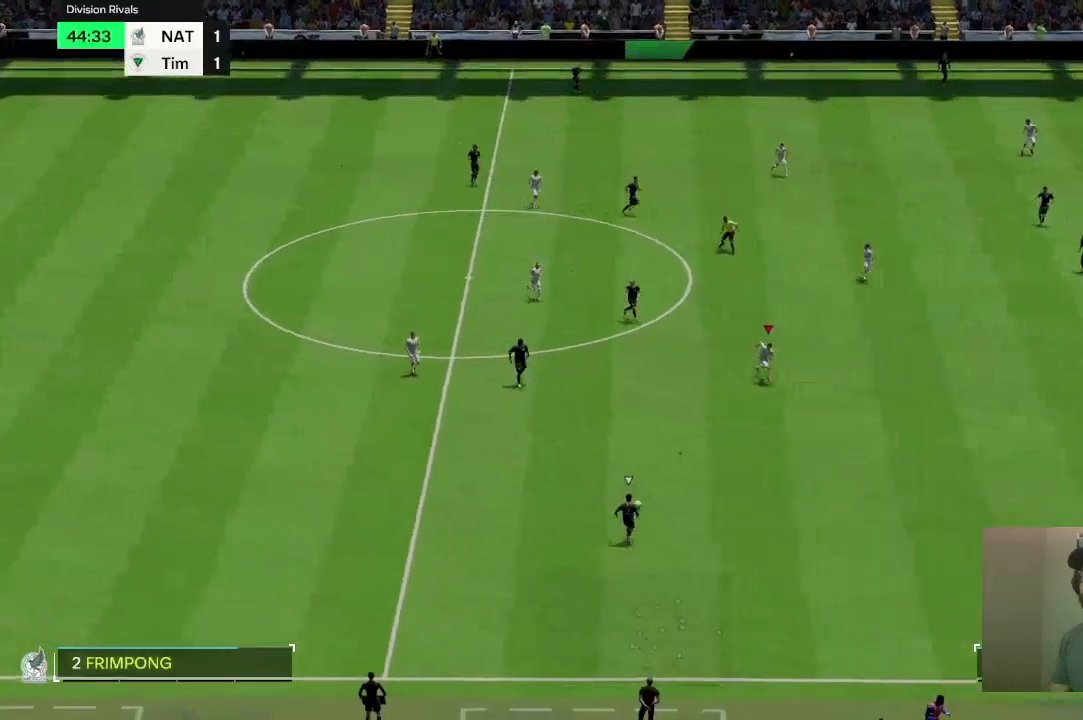
{"buttons": ["R2"], "left_stick": "down-right", "right_stick": "center", "events": []}
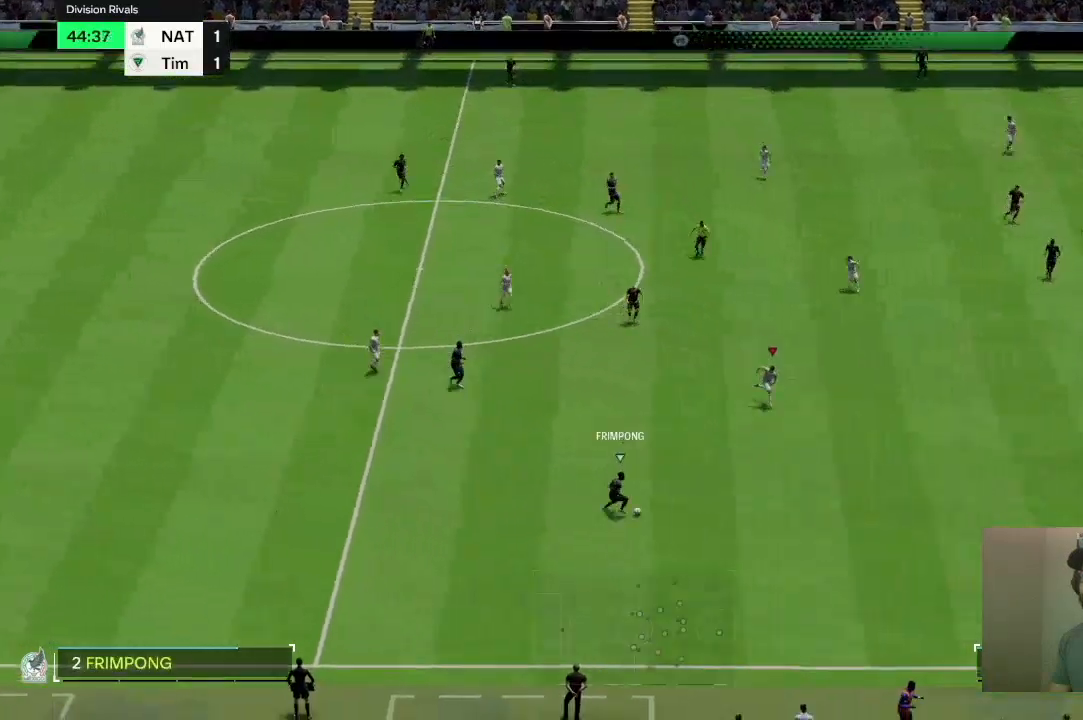
{"buttons": ["L2"], "left_stick": "down", "right_stick": "center", "events": [[100, "R2", "up"], [234, "left_stick", "down"], [334, "L2", "down"]]}
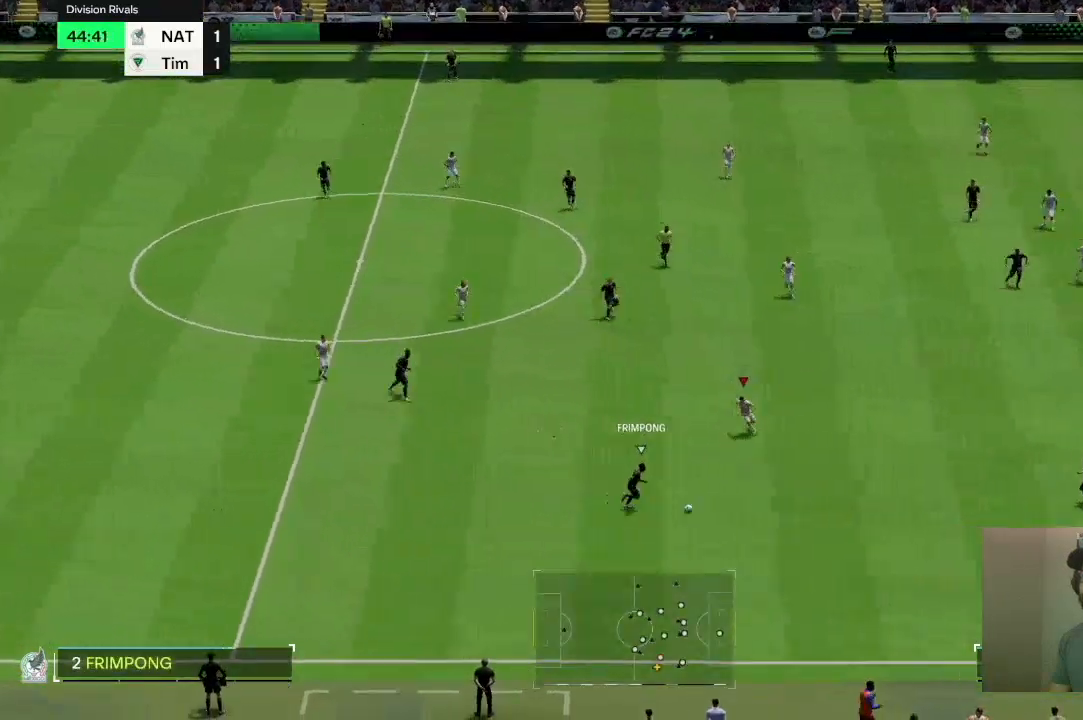
{"buttons": ["R2"], "left_stick": "down-right", "right_stick": "center", "events": [[100, "left_stick", "down-right"], [267, "R2", "down"], [367, "L2", "up"]]}
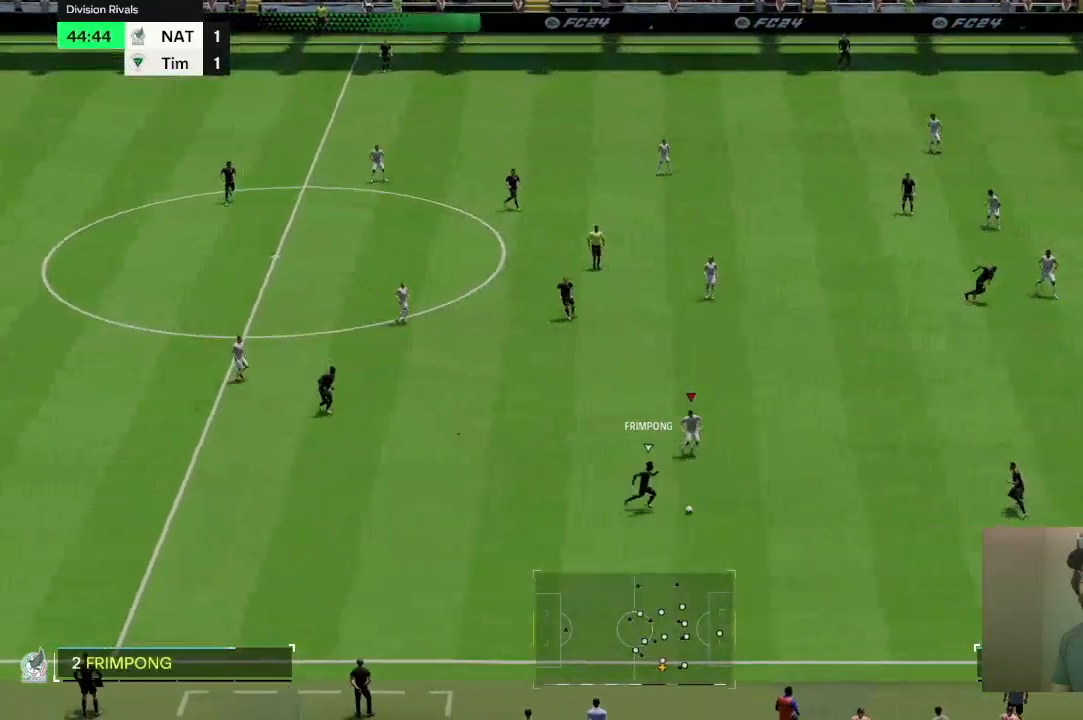
{"buttons": ["R2"], "left_stick": "down-right", "right_stick": "center", "events": []}
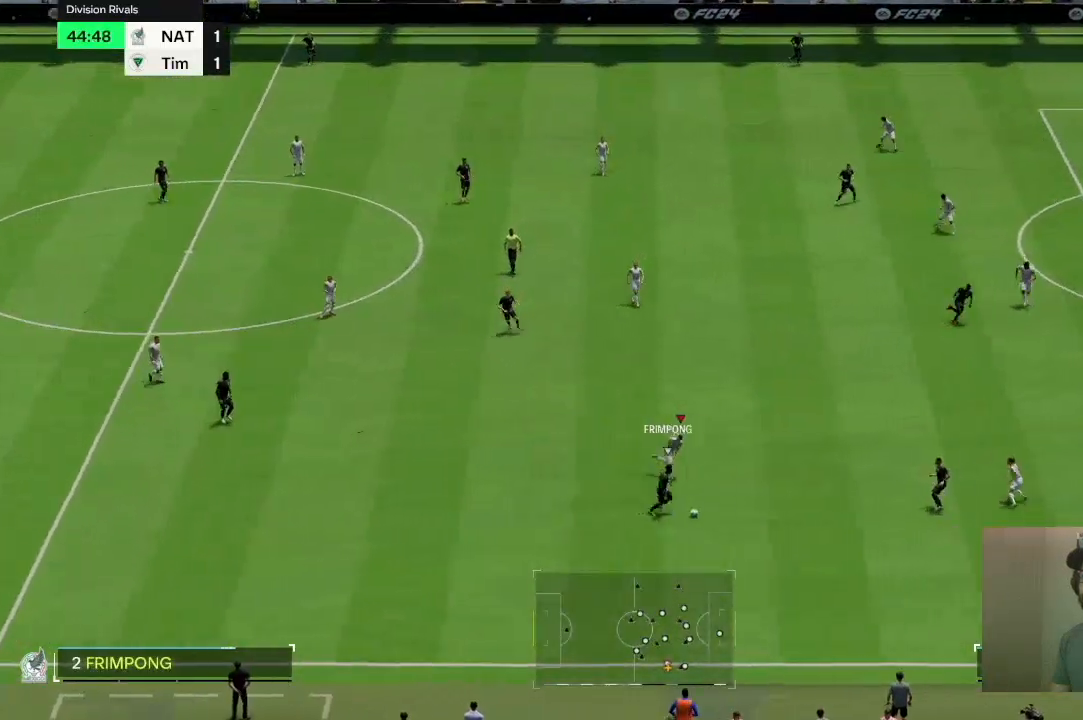
{"buttons": ["R2"], "left_stick": "right", "right_stick": "center", "events": [[300, "left_stick", "right"]]}
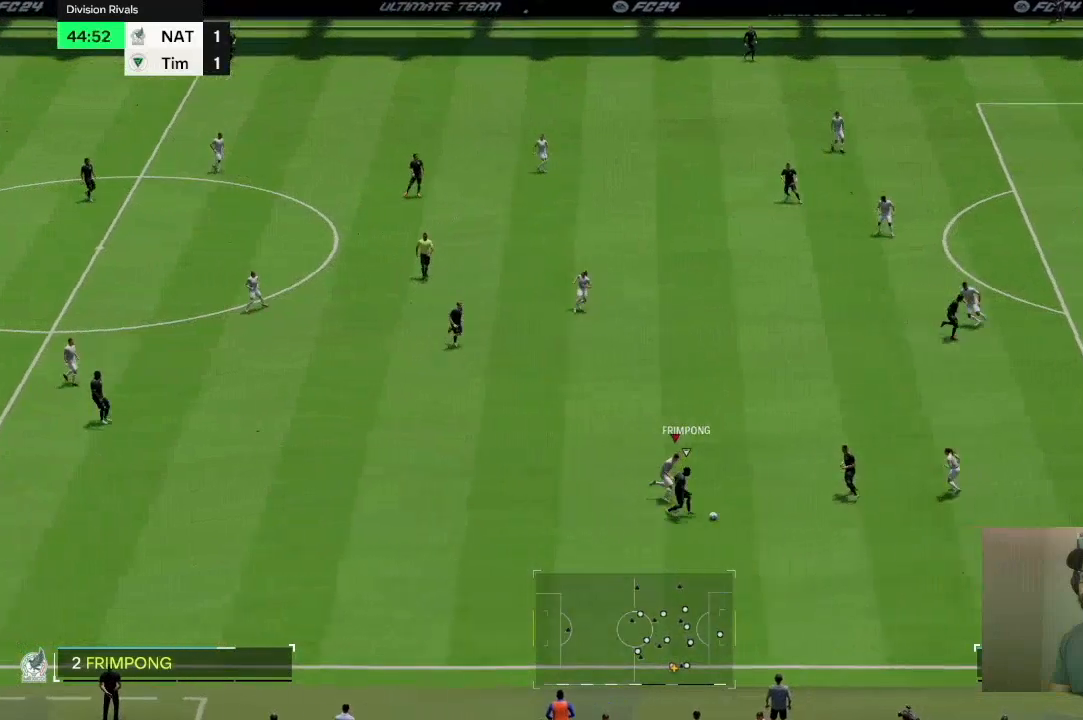
{"buttons": ["R2"], "left_stick": "right", "right_stick": "center", "events": []}